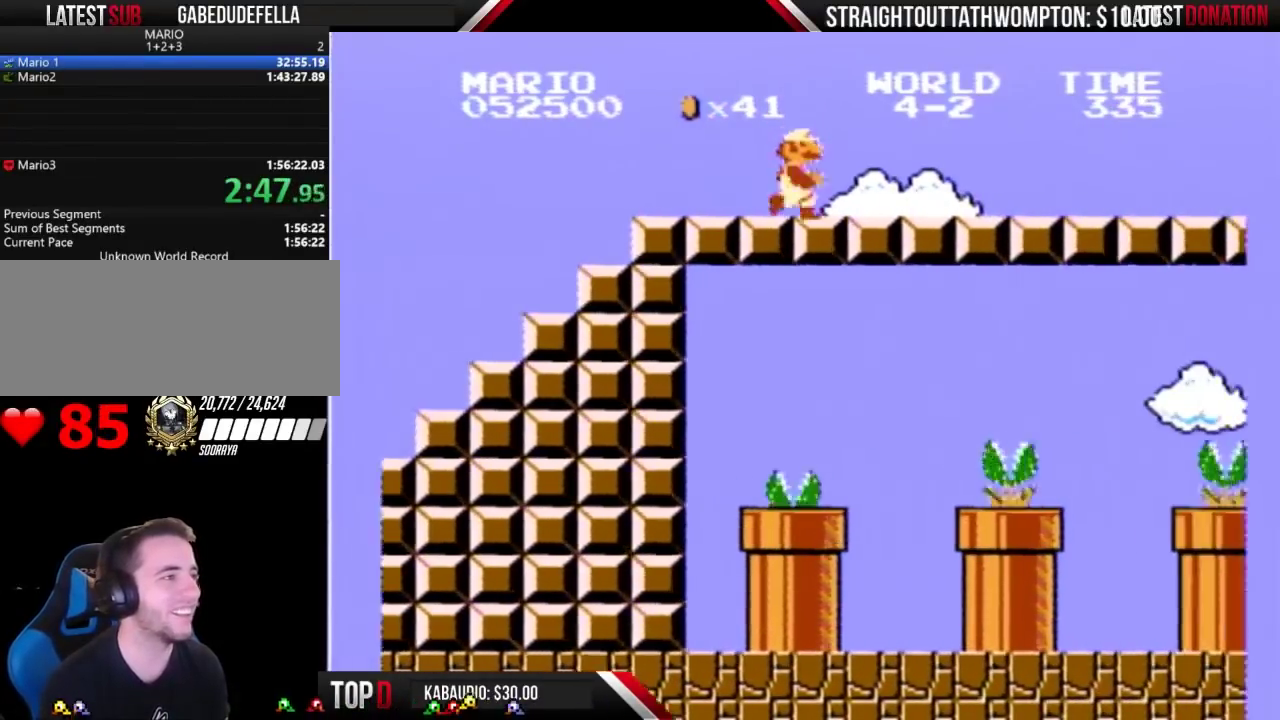
Gameplay with a controller (Nintendo layout); each line is a JSON object with the inputs held at the frame after it. "events" lists button and stick changes between this image and that frame as [ms after this image, input, new state], when the widget could be followed in between. Not read: L3 R3.
{"buttons": ["B", "DPAD_RIGHT"], "events": []}
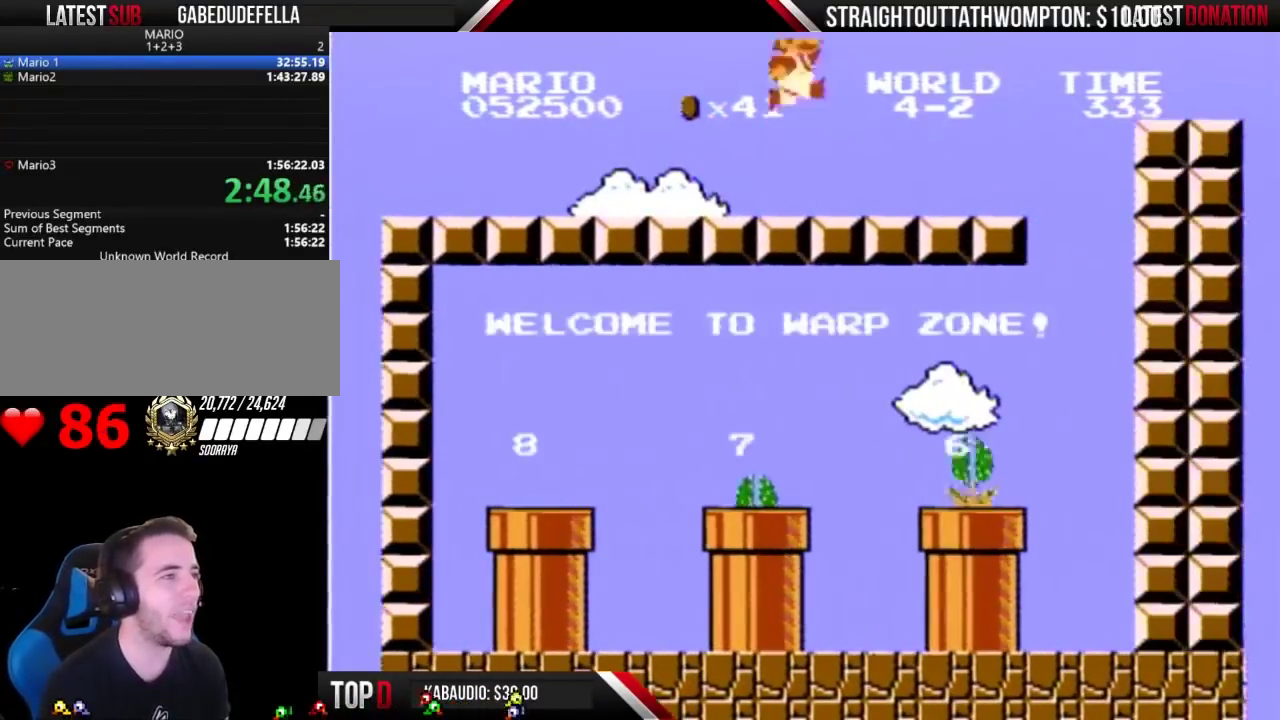
{"buttons": ["A", "B", "DPAD_RIGHT"], "events": [[100, "A", "down"]]}
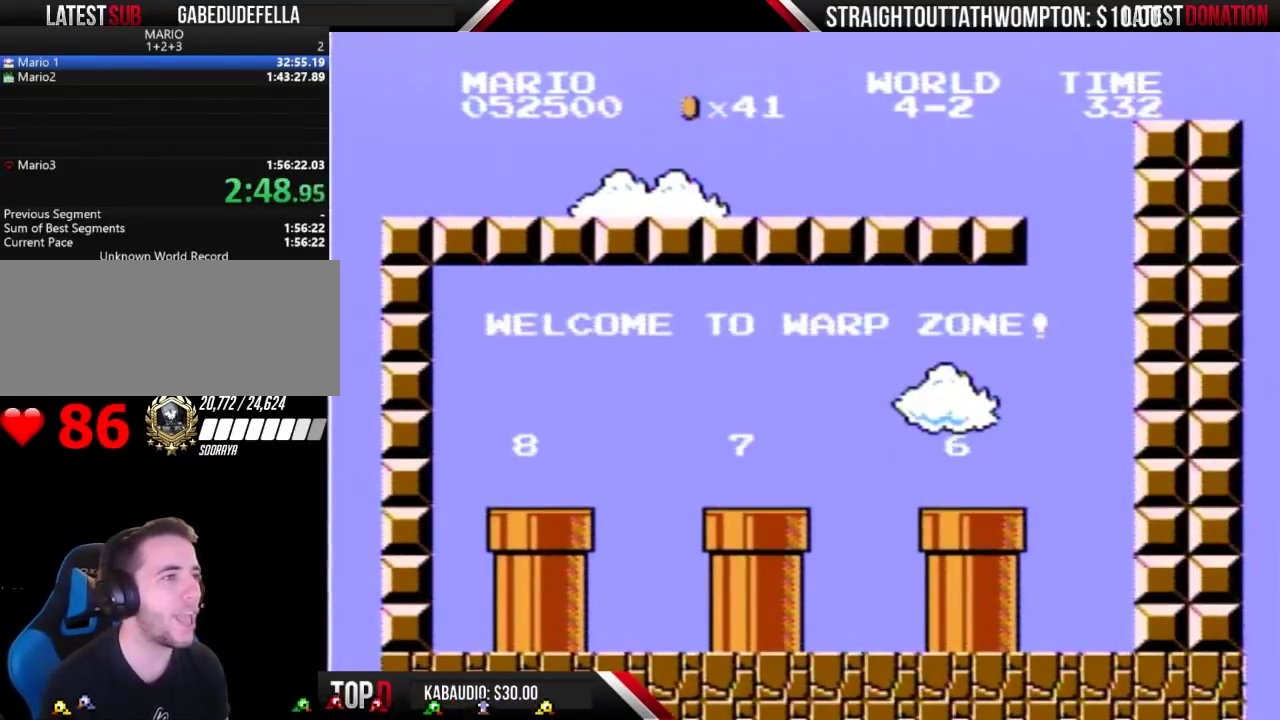
{"buttons": ["A", "B", "DPAD_LEFT"], "events": [[267, "DPAD_RIGHT", "up"], [300, "DPAD_LEFT", "down"]]}
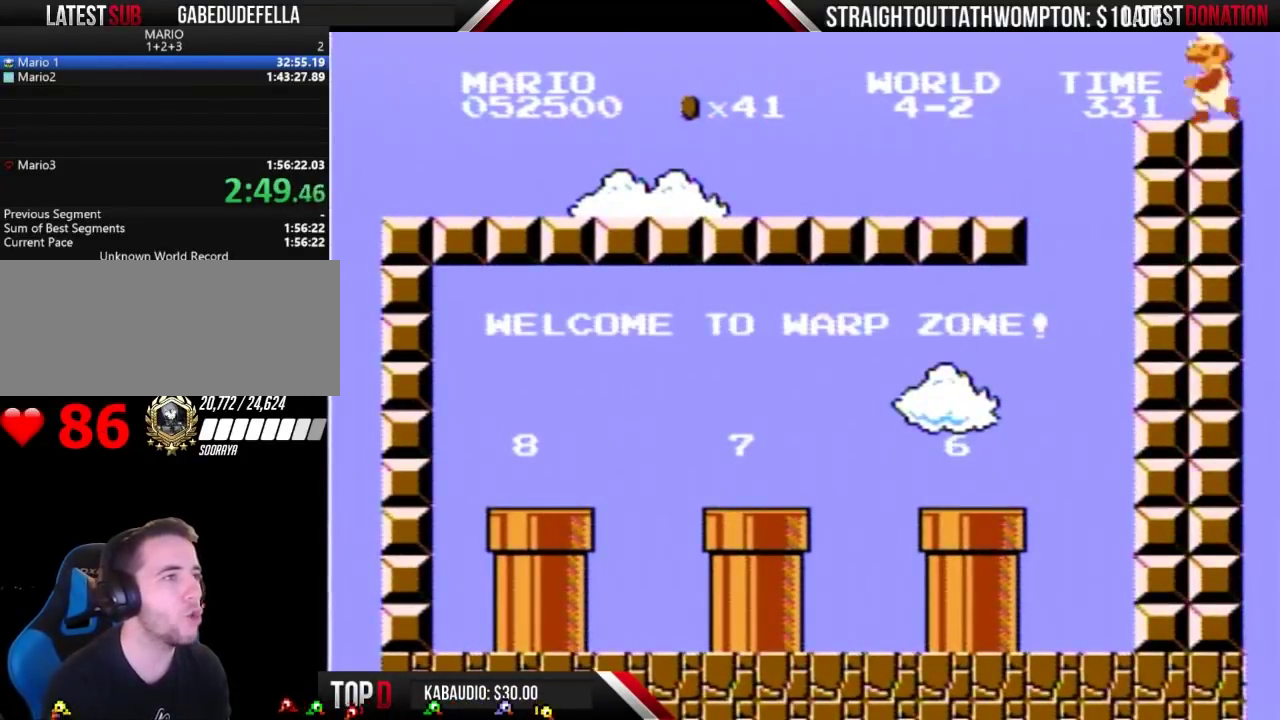
{"buttons": ["B", "DPAD_LEFT"], "events": [[267, "A", "up"]]}
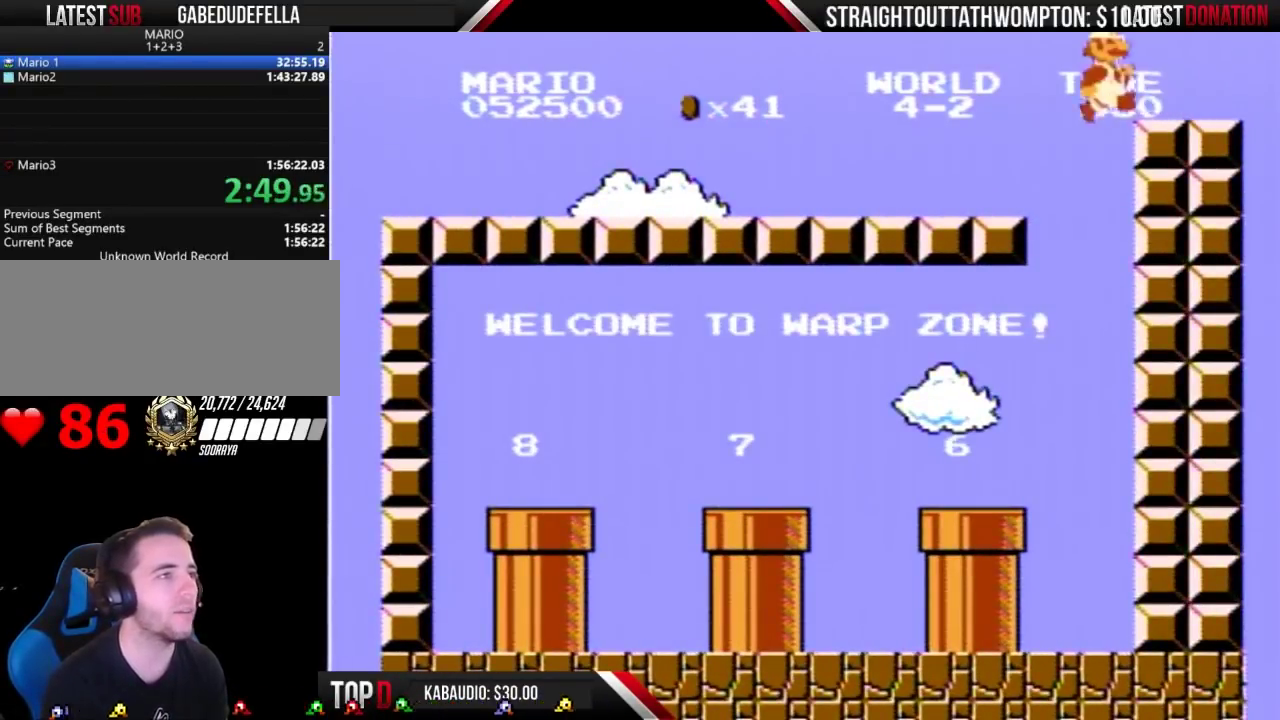
{"buttons": ["B", "DPAD_LEFT"], "events": [[133, "DPAD_LEFT", "up"], [133, "DPAD_RIGHT", "down"], [333, "DPAD_RIGHT", "up"], [367, "DPAD_LEFT", "down"]]}
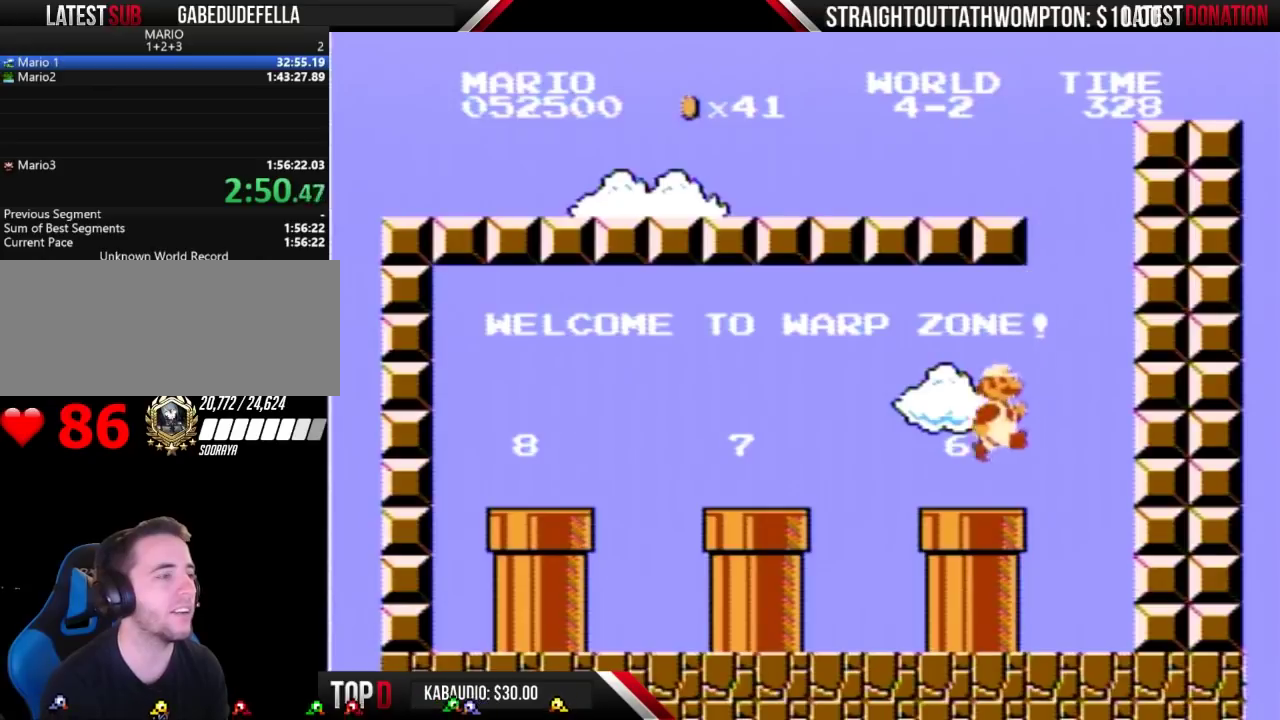
{"buttons": ["B", "DPAD_LEFT"], "events": [[333, "A", "down"], [400, "A", "up"]]}
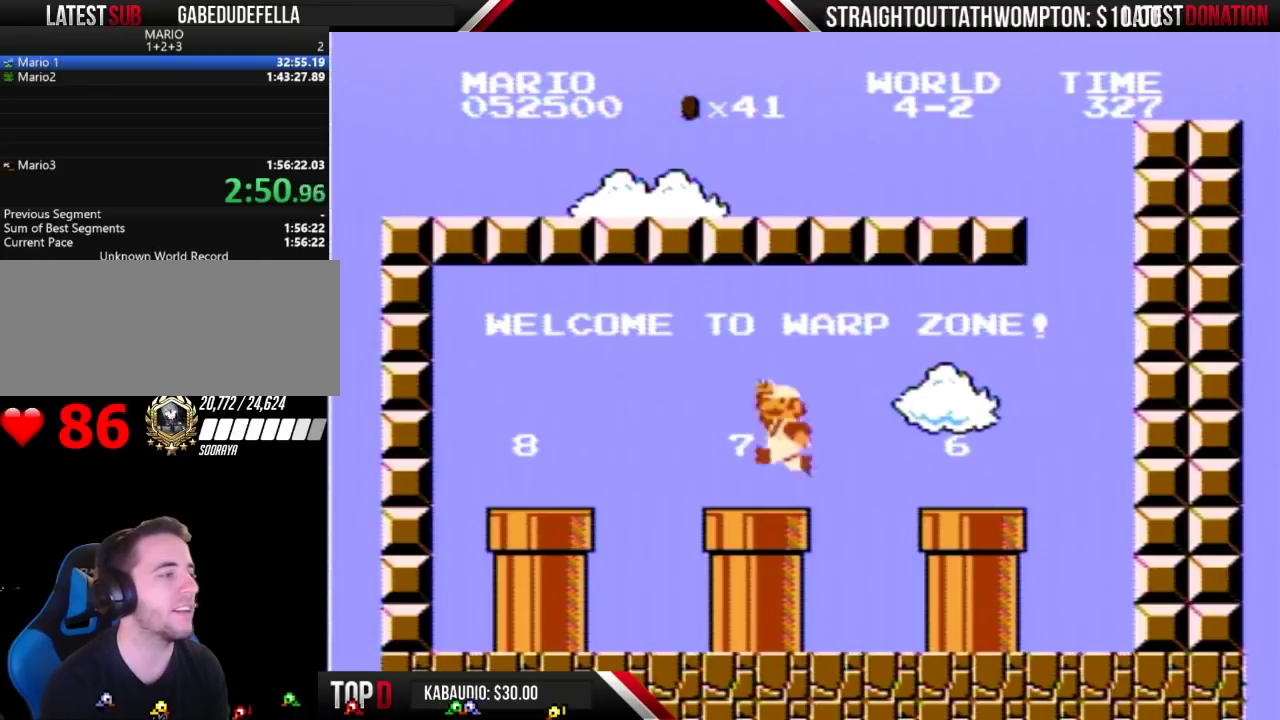
{"buttons": ["B", "DPAD_LEFT"], "events": [[300, "A", "down"], [367, "A", "up"]]}
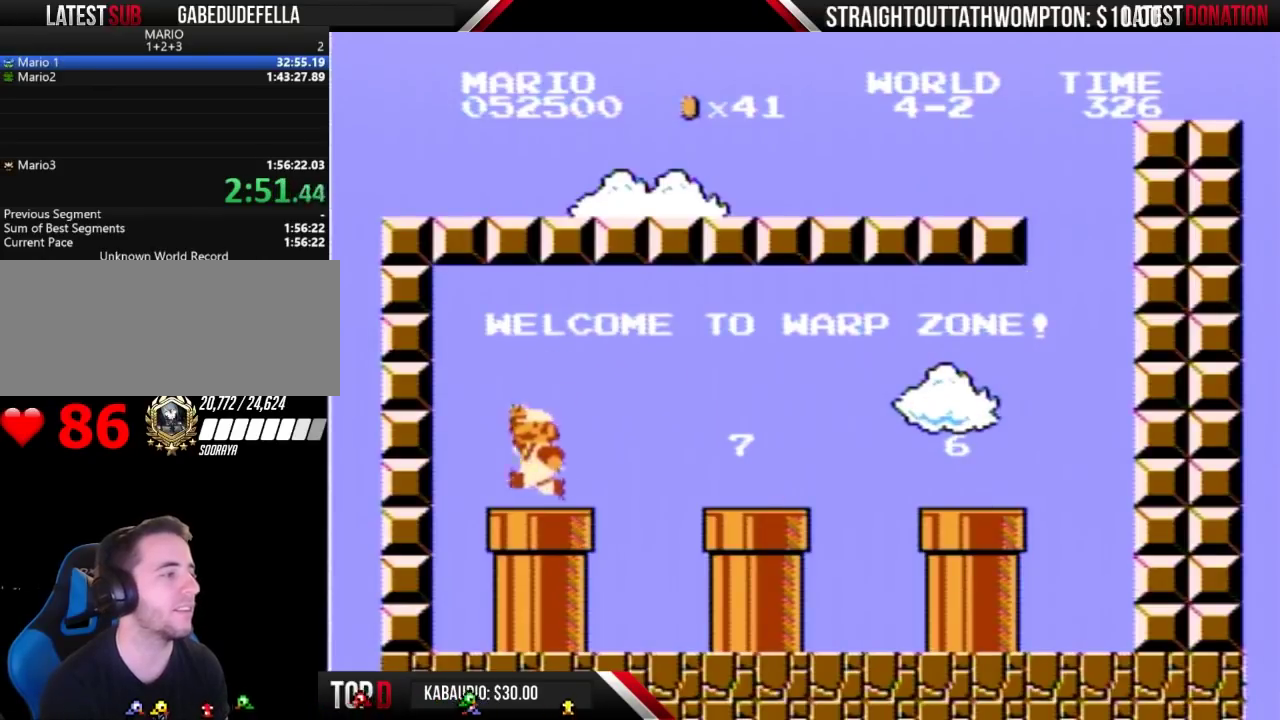
{"buttons": ["B", "DPAD_RIGHT"], "events": [[33, "DPAD_LEFT", "up"], [100, "DPAD_RIGHT", "down"], [233, "DPAD_DOWN", "down"], [267, "DPAD_RIGHT", "up"], [500, "DPAD_DOWN", "up"], [500, "DPAD_RIGHT", "down"]]}
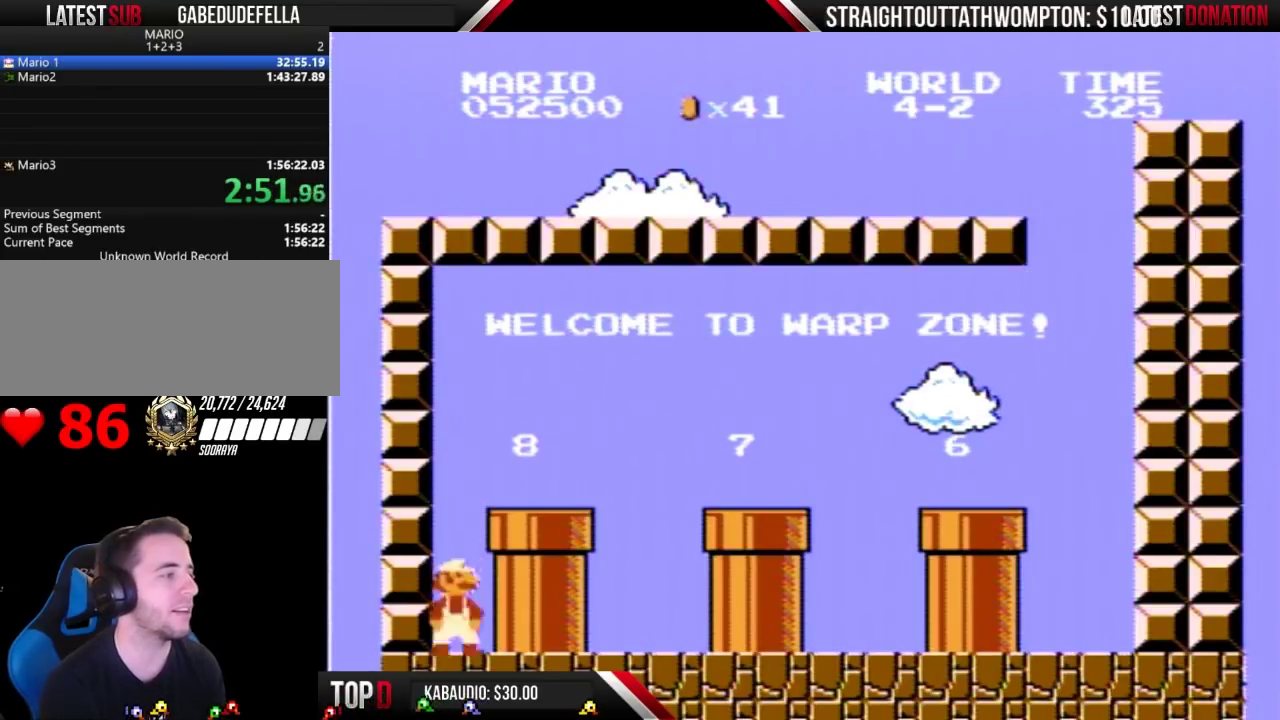
{"buttons": ["A", "B", "DPAD_RIGHT"], "events": [[133, "DPAD_RIGHT", "up"], [267, "A", "down"], [333, "DPAD_RIGHT", "down"]]}
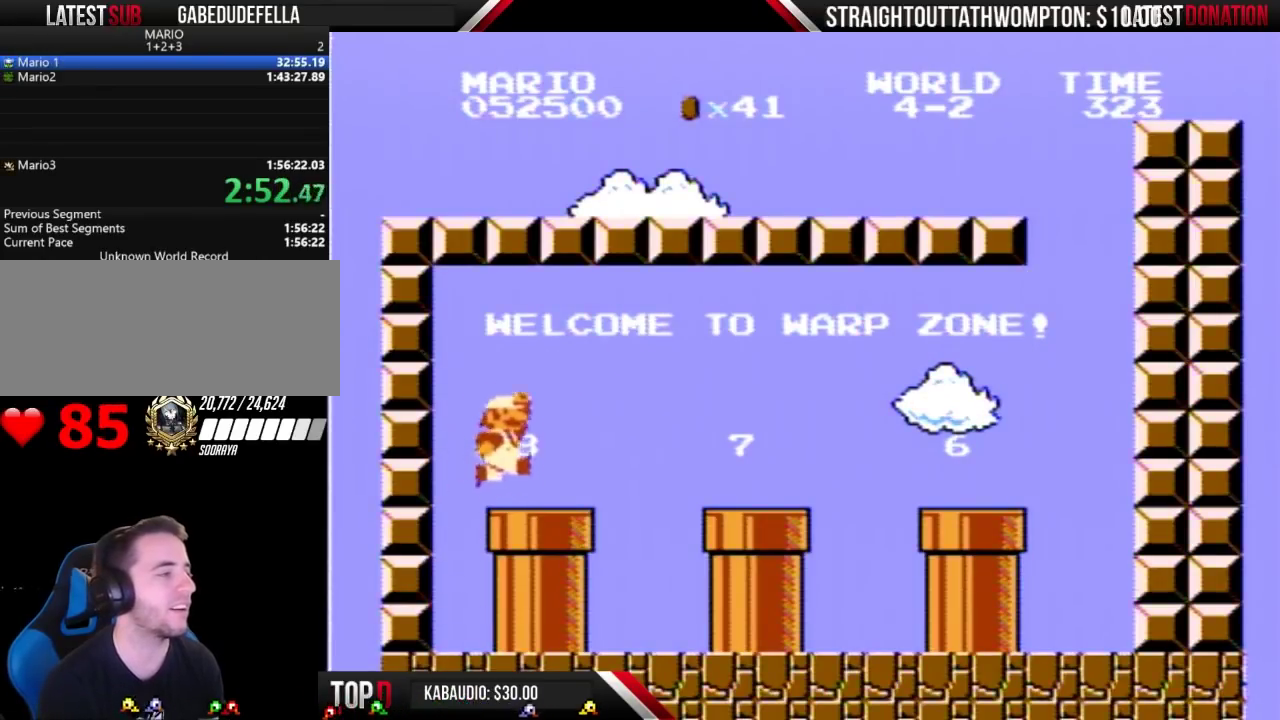
{"buttons": ["B", "DPAD_DOWN"], "events": [[100, "A", "up"], [300, "DPAD_DOWN", "down"], [300, "DPAD_RIGHT", "up"]]}
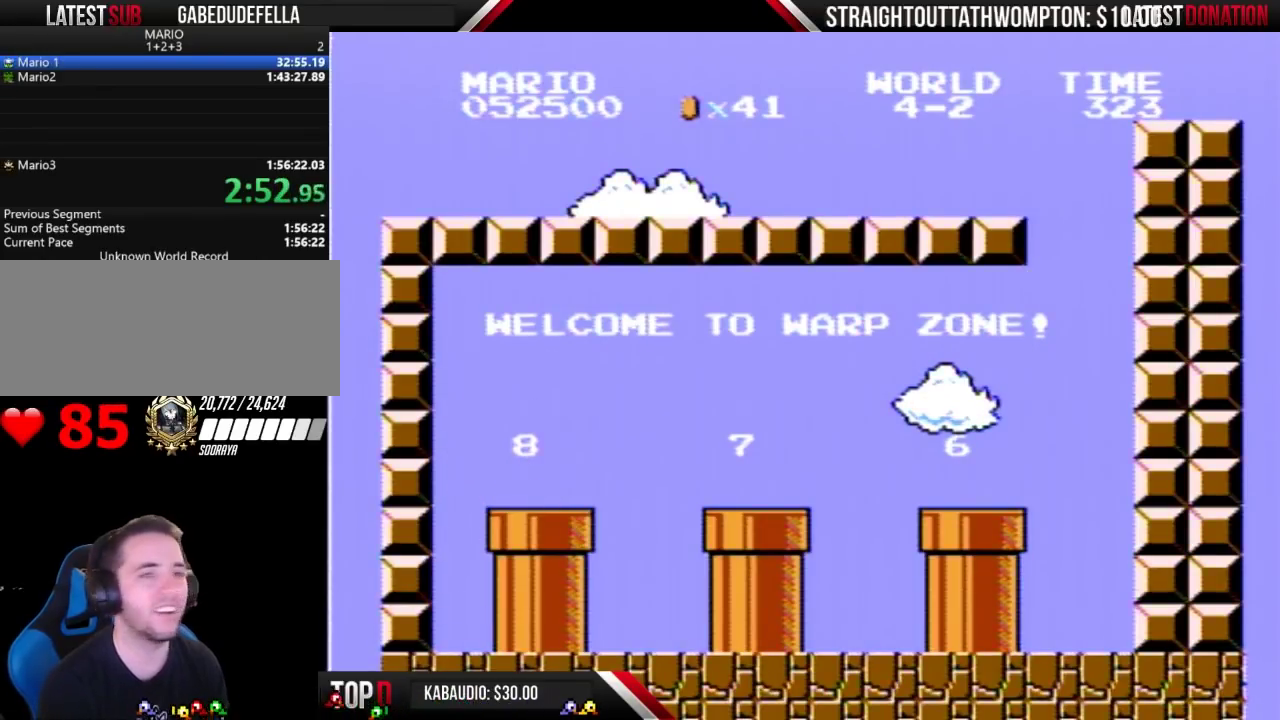
{"buttons": [], "events": [[133, "DPAD_DOWN", "up"], [167, "B", "up"]]}
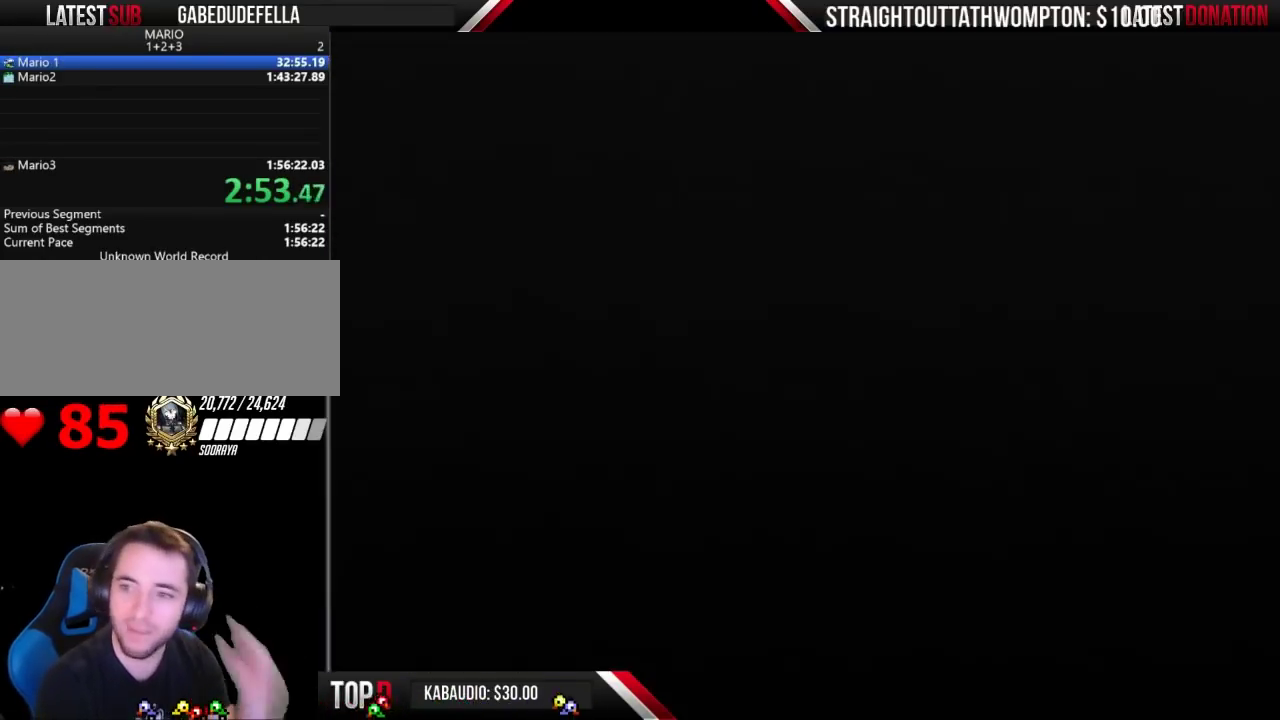
{"buttons": [], "events": []}
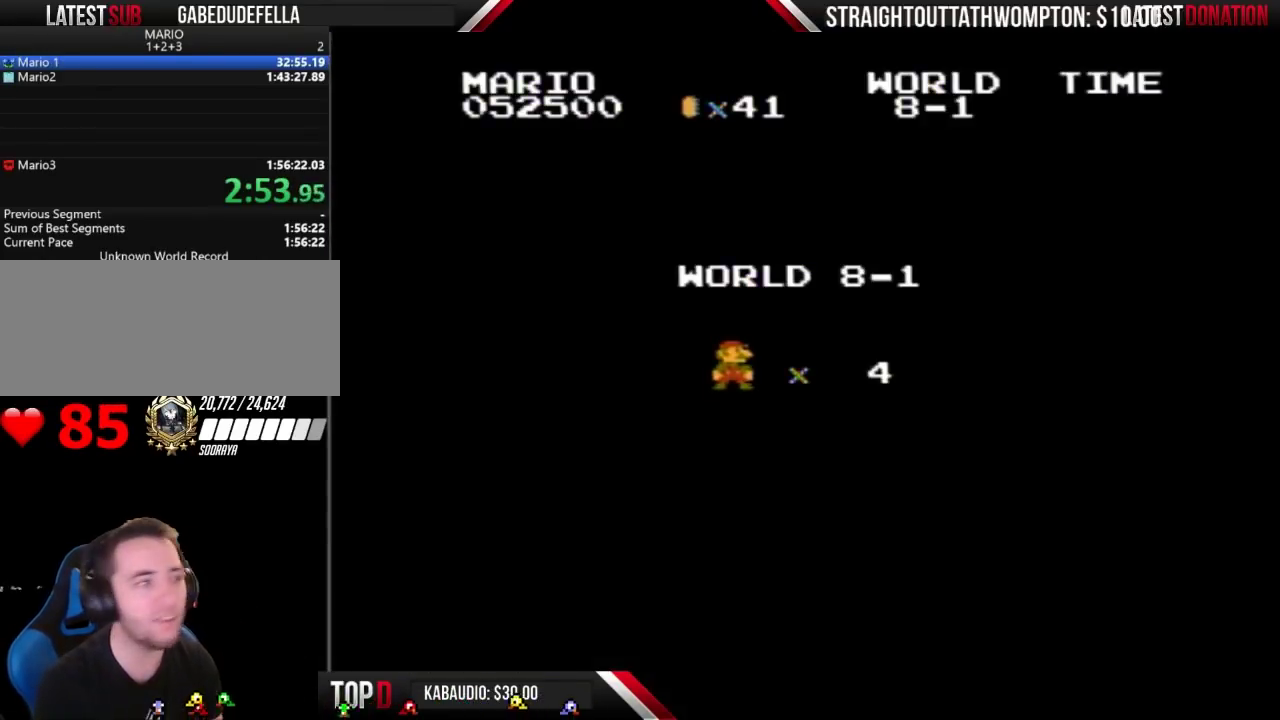
{"buttons": ["B"], "events": [[300, "B", "down"]]}
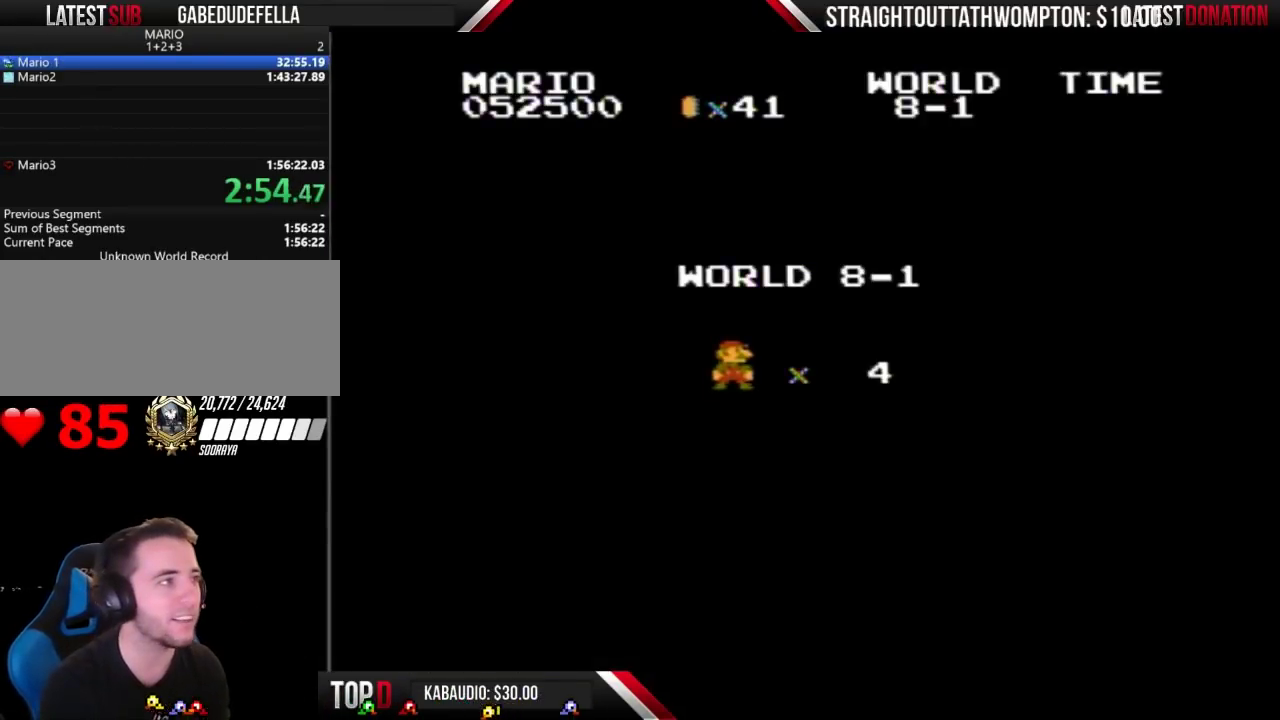
{"buttons": ["B"], "events": []}
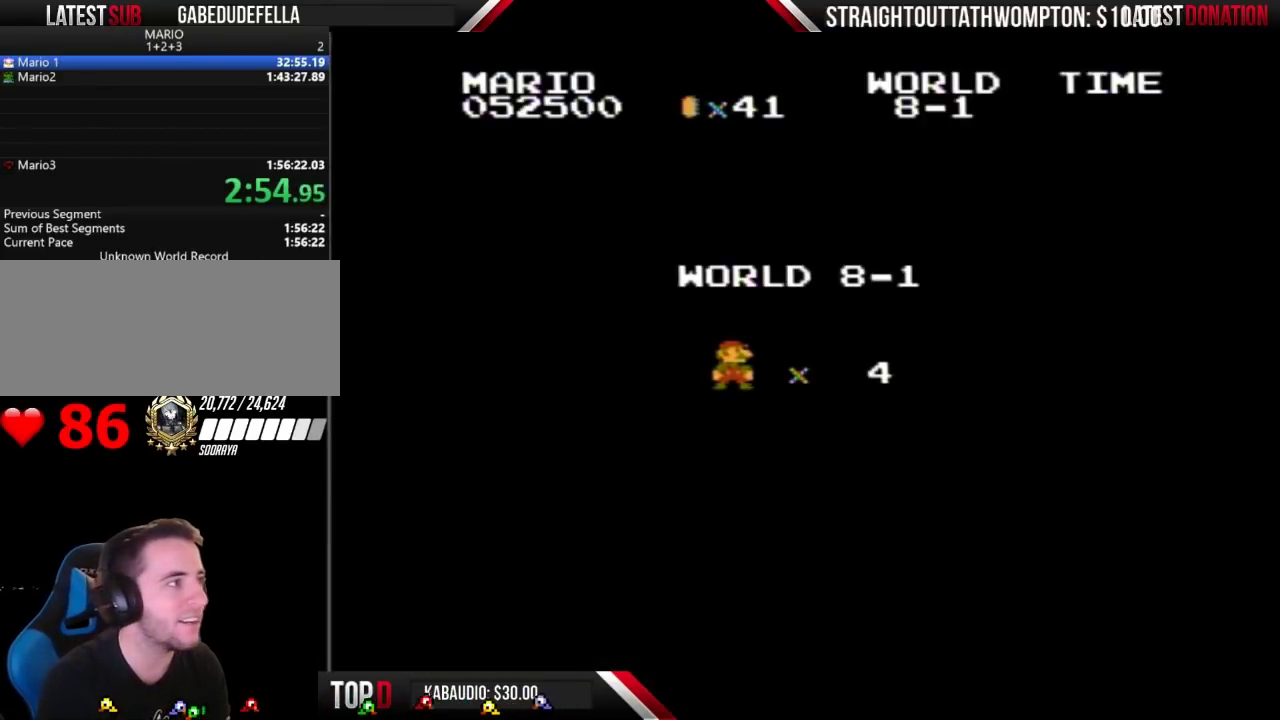
{"buttons": ["B"], "events": []}
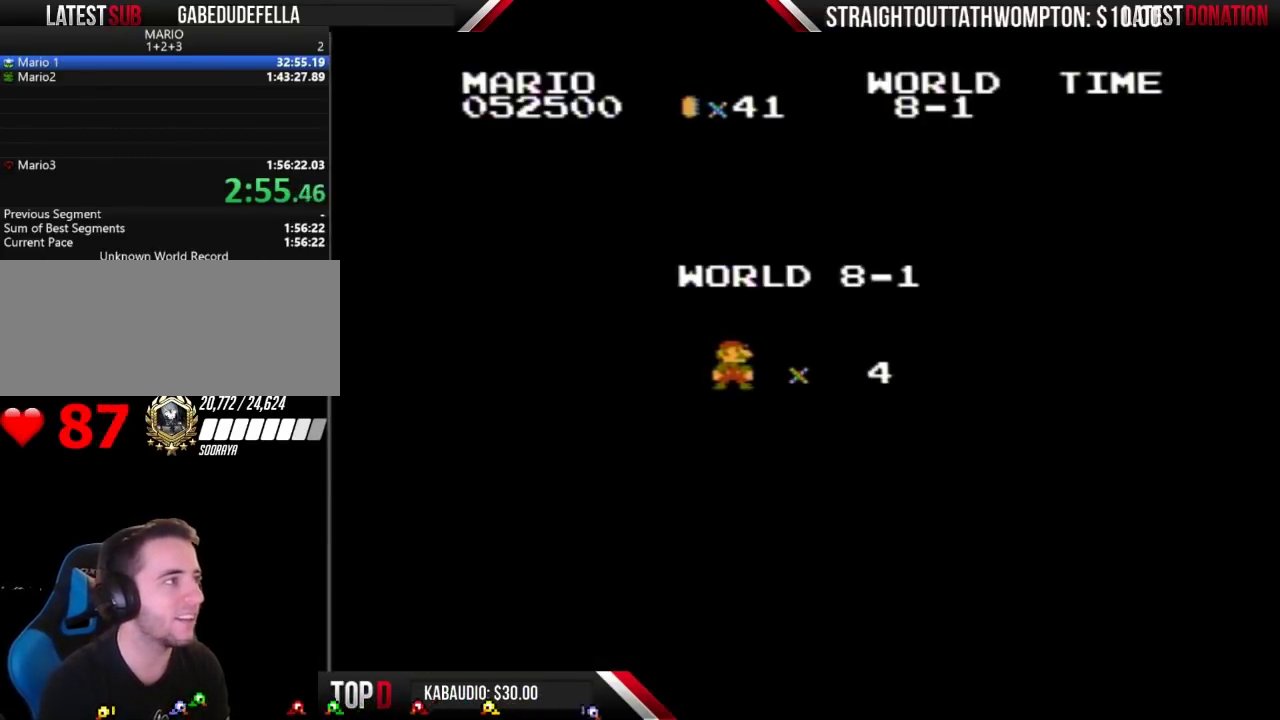
{"buttons": ["B"], "events": []}
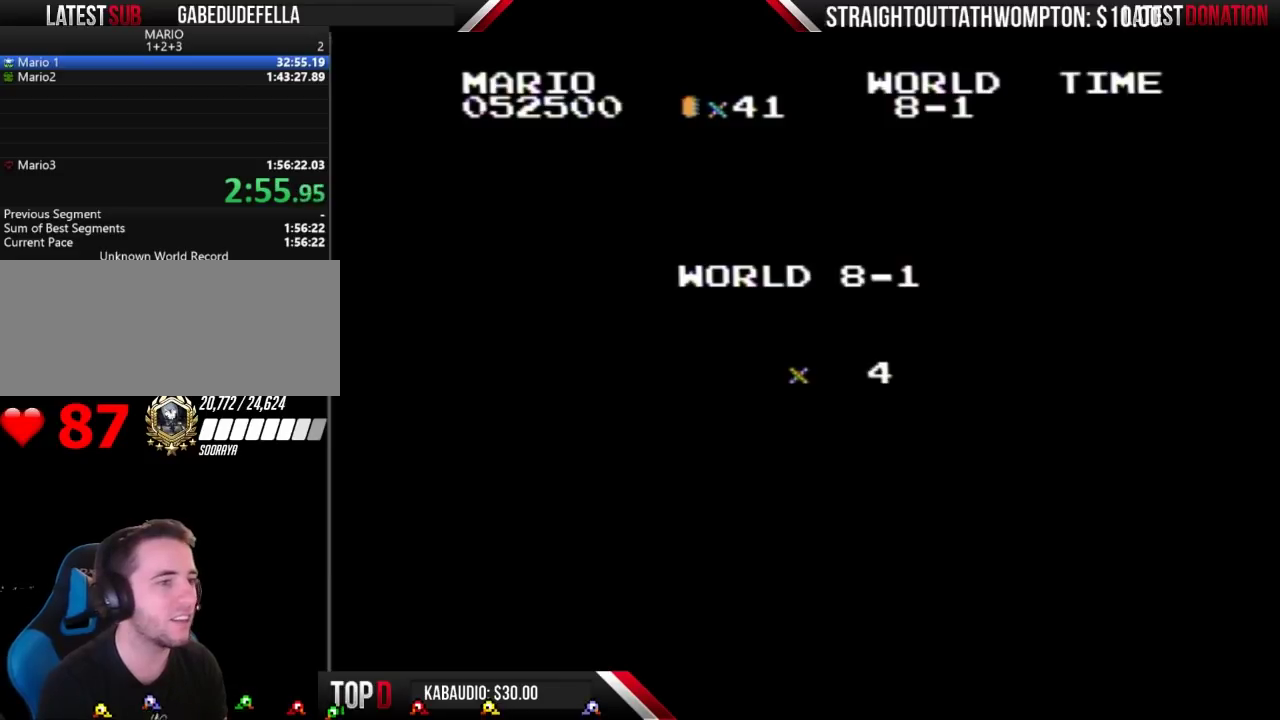
{"buttons": ["B"], "events": []}
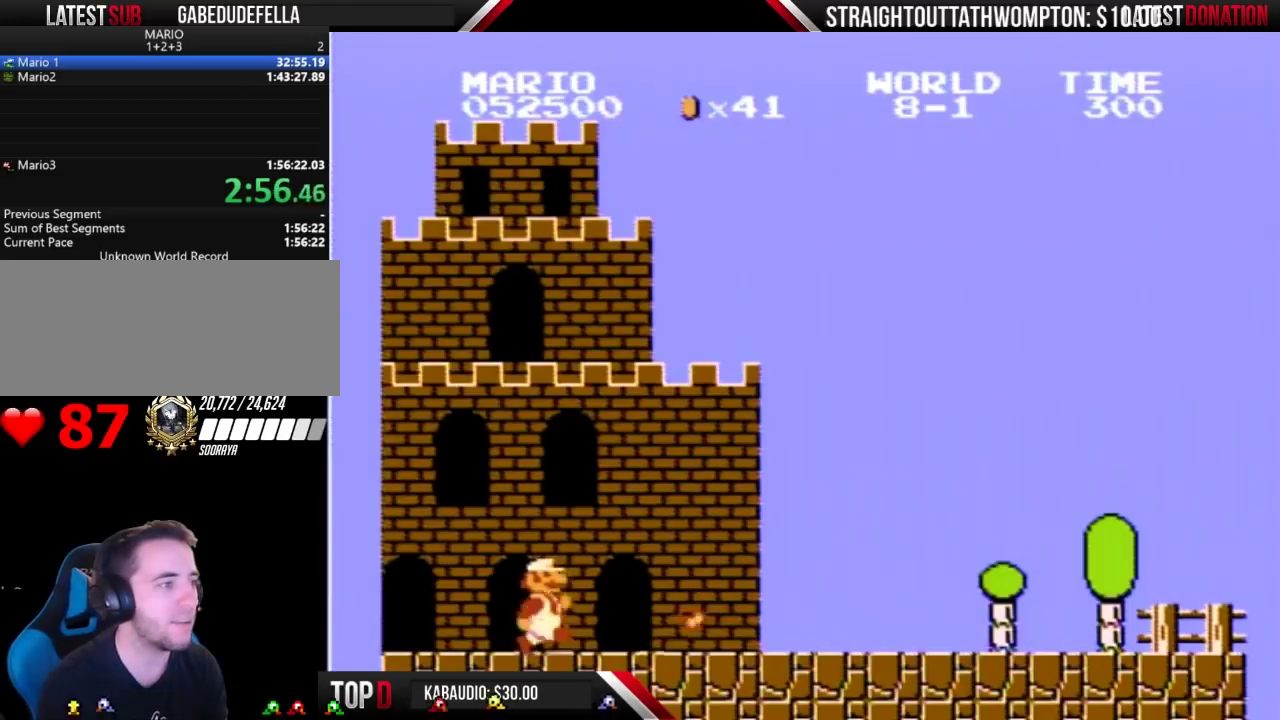
{"buttons": ["B", "DPAD_RIGHT"], "events": [[167, "DPAD_RIGHT", "down"]]}
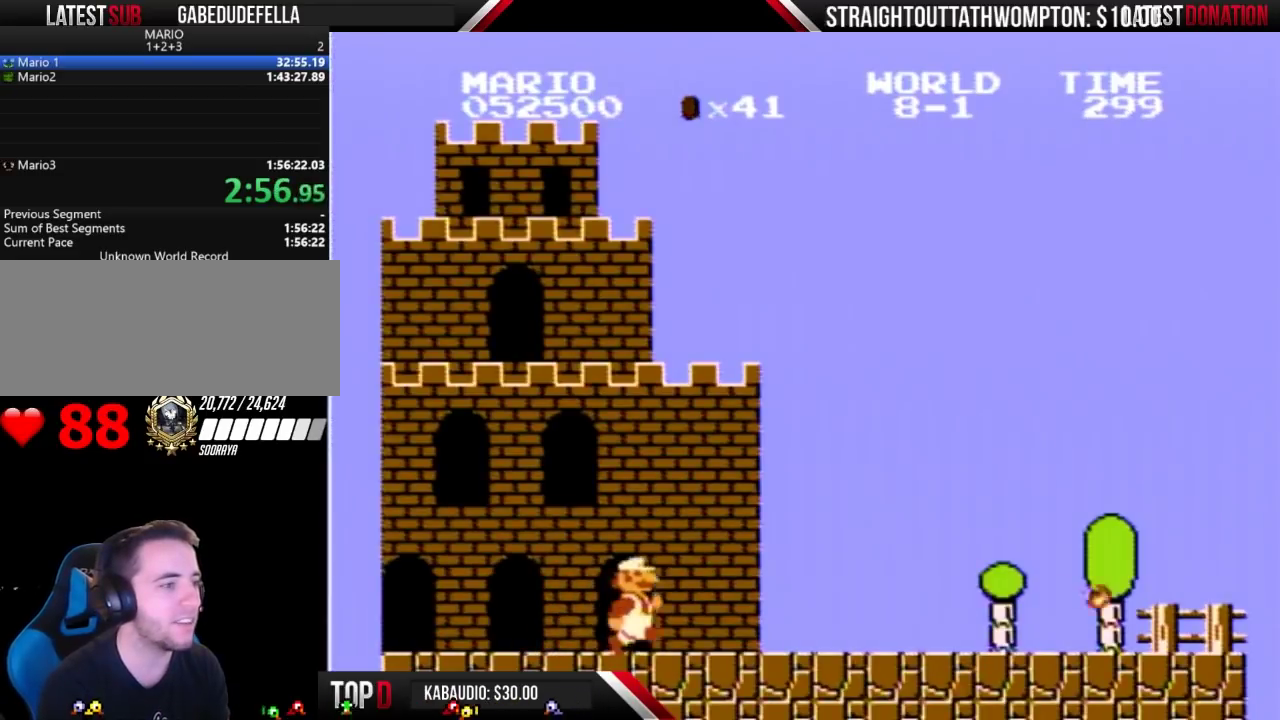
{"buttons": ["B", "DPAD_RIGHT"], "events": []}
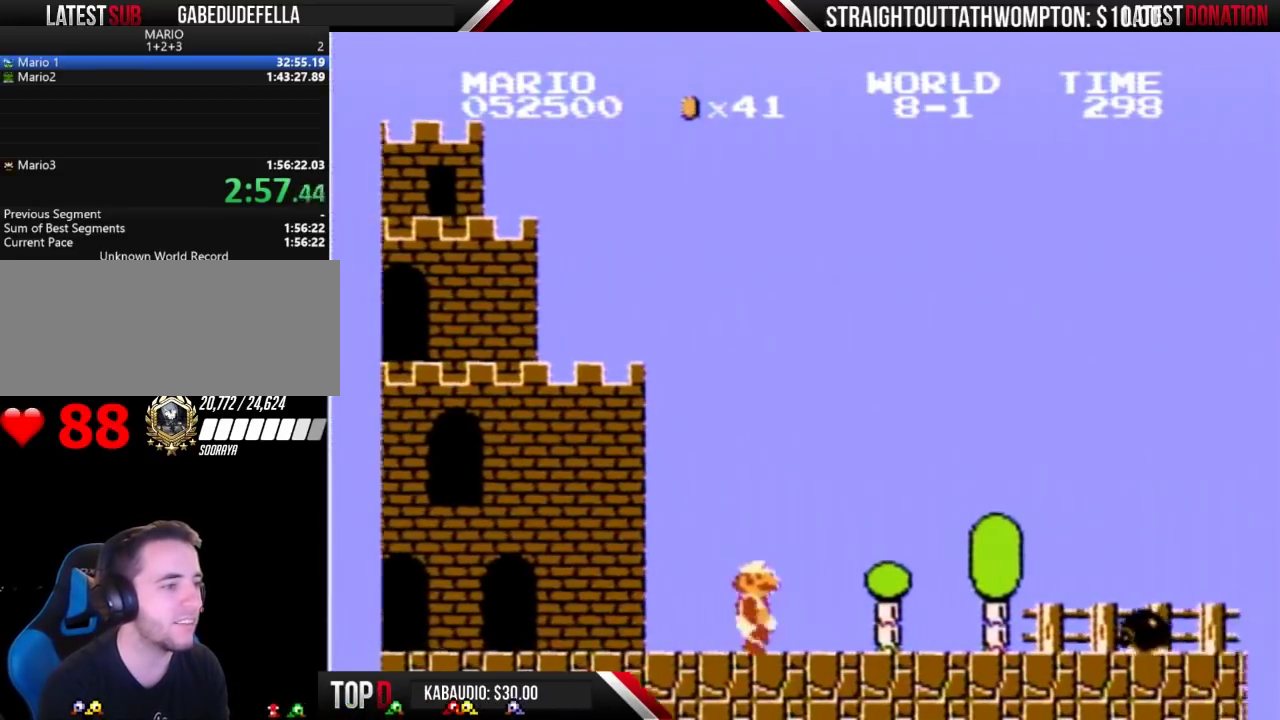
{"buttons": ["B", "DPAD_RIGHT"], "events": []}
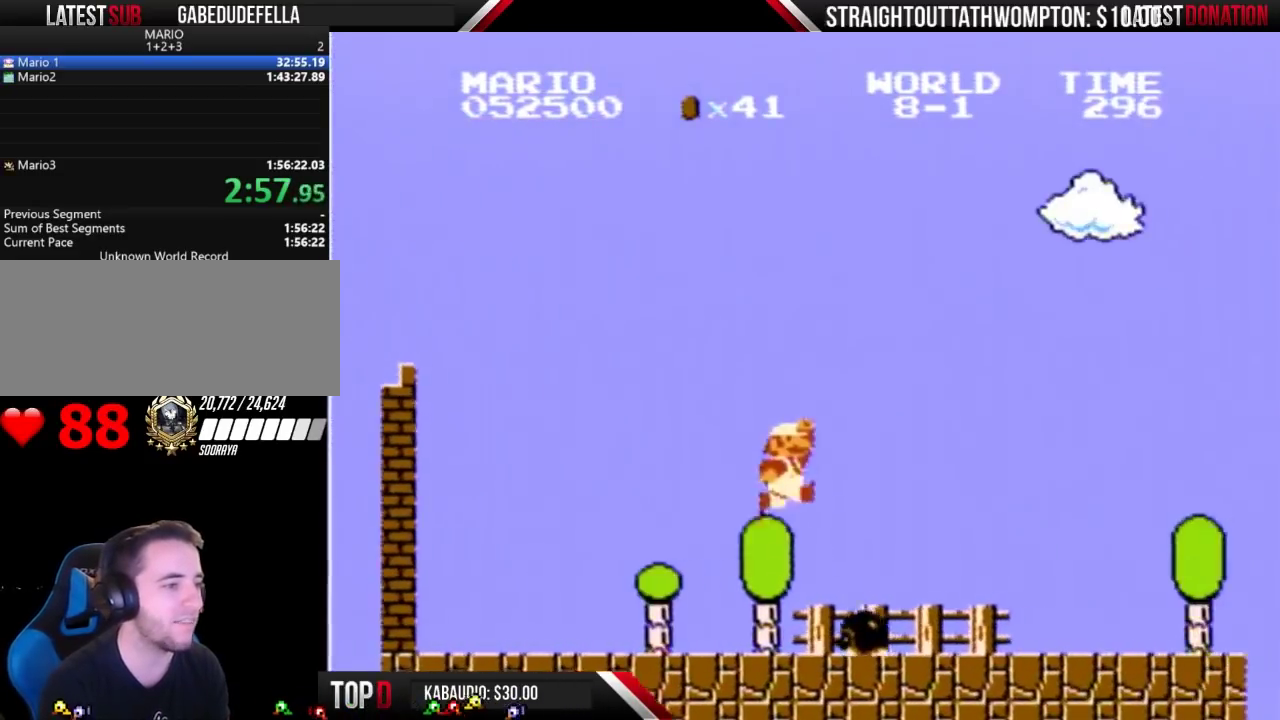
{"buttons": ["B"], "events": [[33, "A", "down"], [100, "DPAD_RIGHT", "up"], [200, "A", "up"], [300, "DPAD_LEFT", "down"], [400, "DPAD_LEFT", "up"]]}
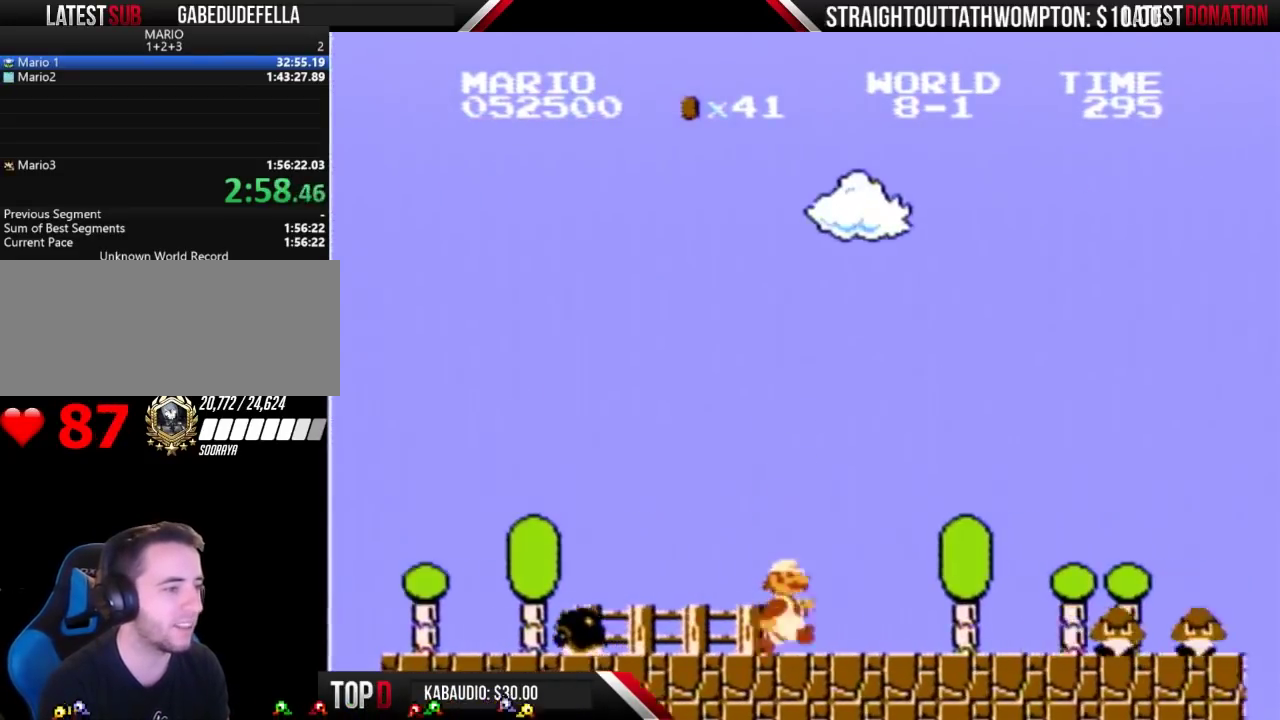
{"buttons": ["A", "B"], "events": [[67, "DPAD_RIGHT", "down"], [367, "A", "down"], [433, "DPAD_RIGHT", "up"]]}
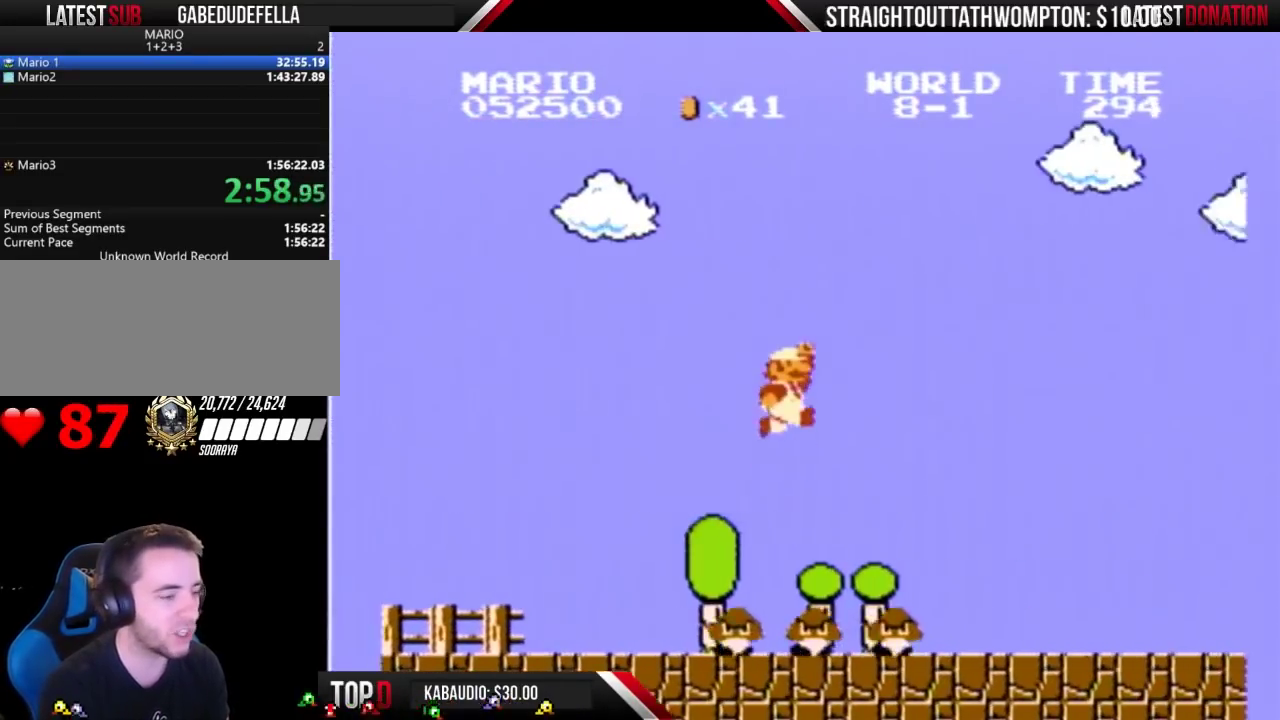
{"buttons": ["B"], "events": [[167, "A", "up"]]}
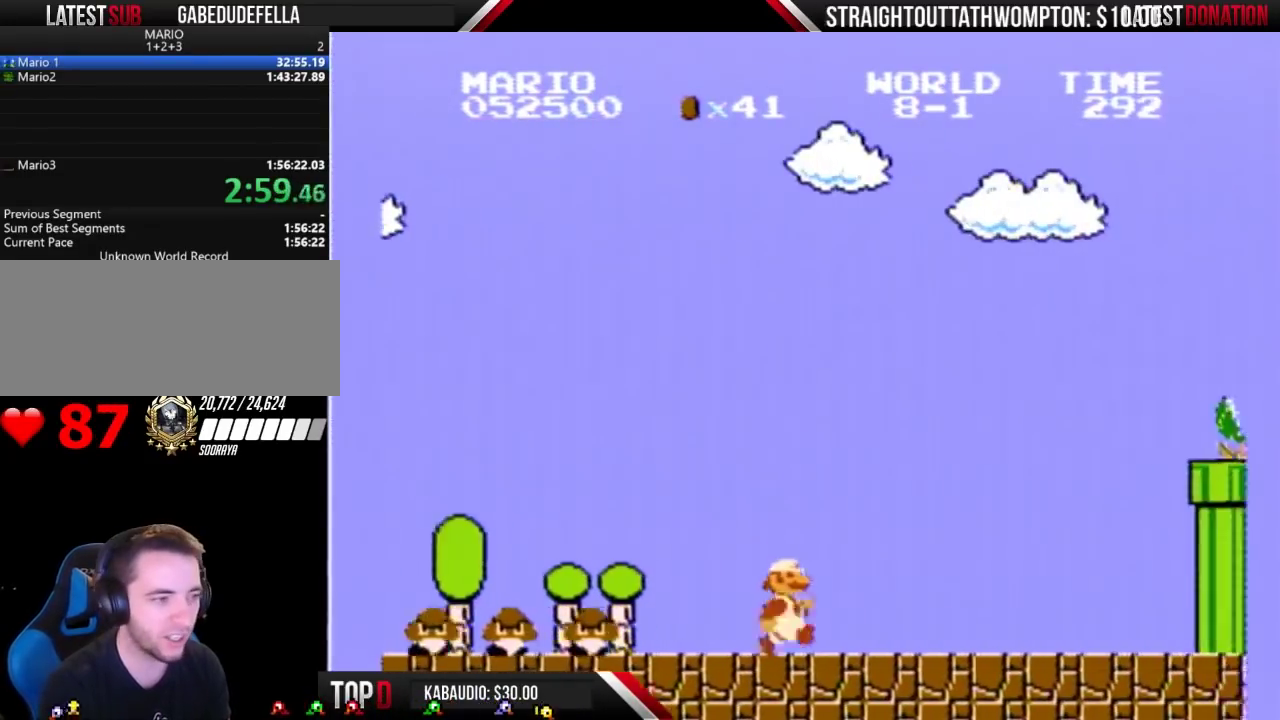
{"buttons": ["B", "DPAD_RIGHT"], "events": [[100, "DPAD_RIGHT", "down"]]}
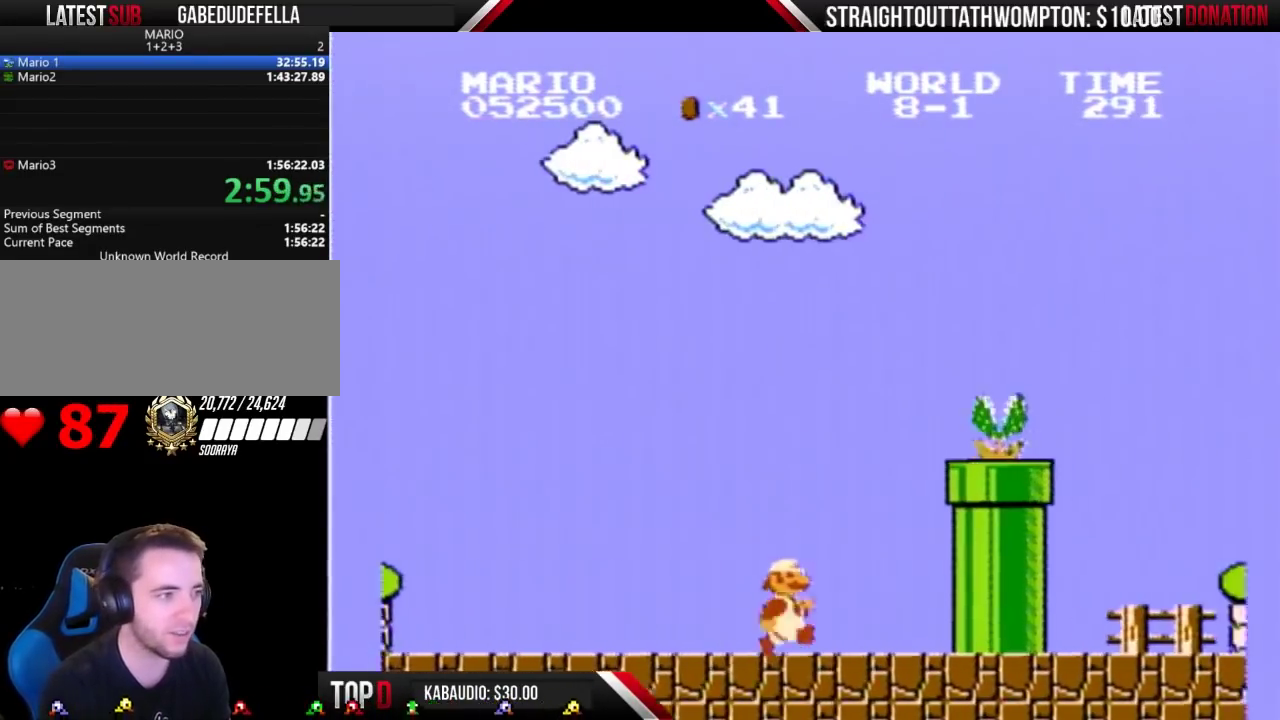
{"buttons": ["A", "B"], "events": [[33, "DPAD_RIGHT", "up"], [167, "DPAD_RIGHT", "down"], [400, "A", "down"], [467, "DPAD_RIGHT", "up"]]}
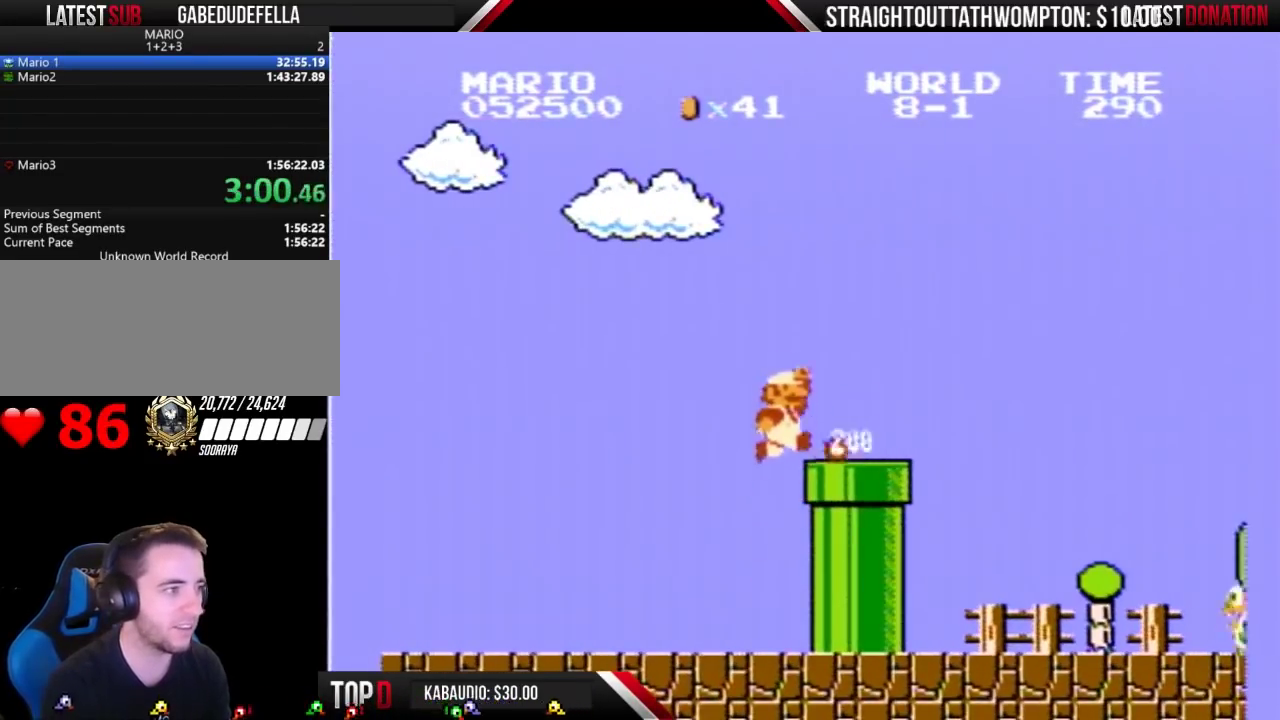
{"buttons": ["B", "DPAD_RIGHT"], "events": [[67, "B", "up"], [67, "DPAD_RIGHT", "down"], [133, "B", "down"], [400, "A", "up"]]}
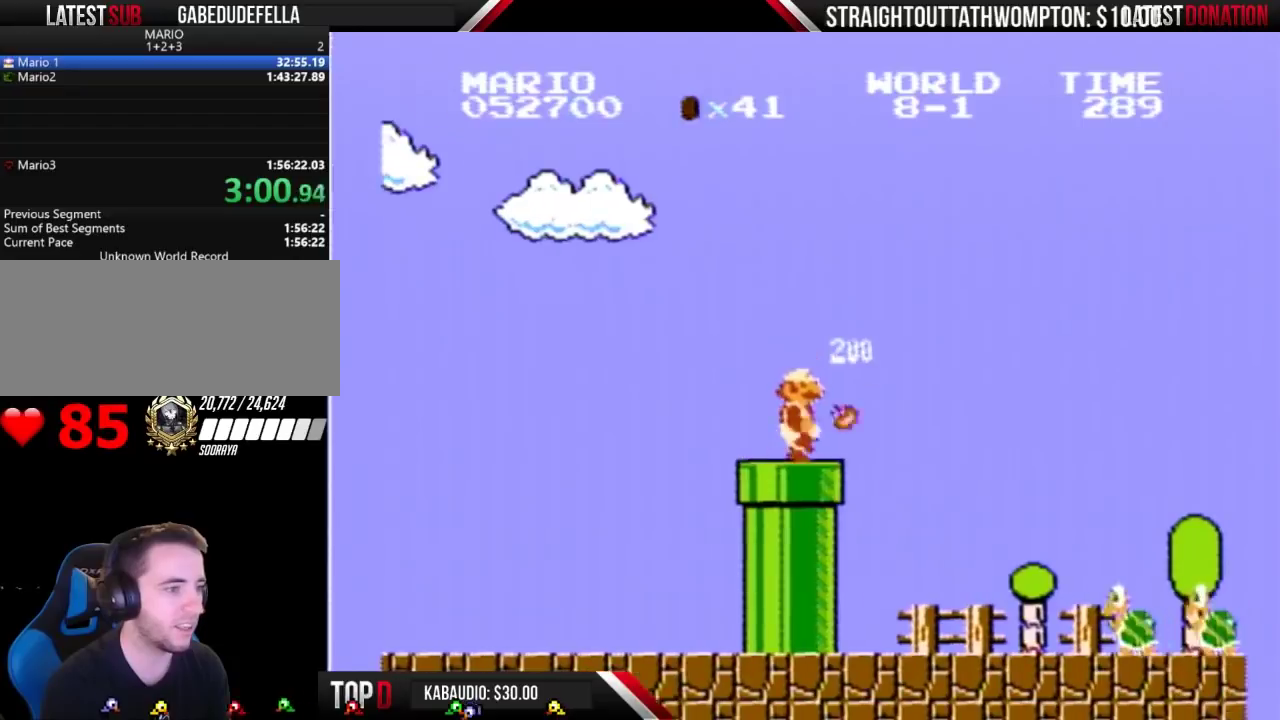
{"buttons": ["B"], "events": [[100, "DPAD_RIGHT", "up"], [400, "B", "up"], [500, "B", "down"]]}
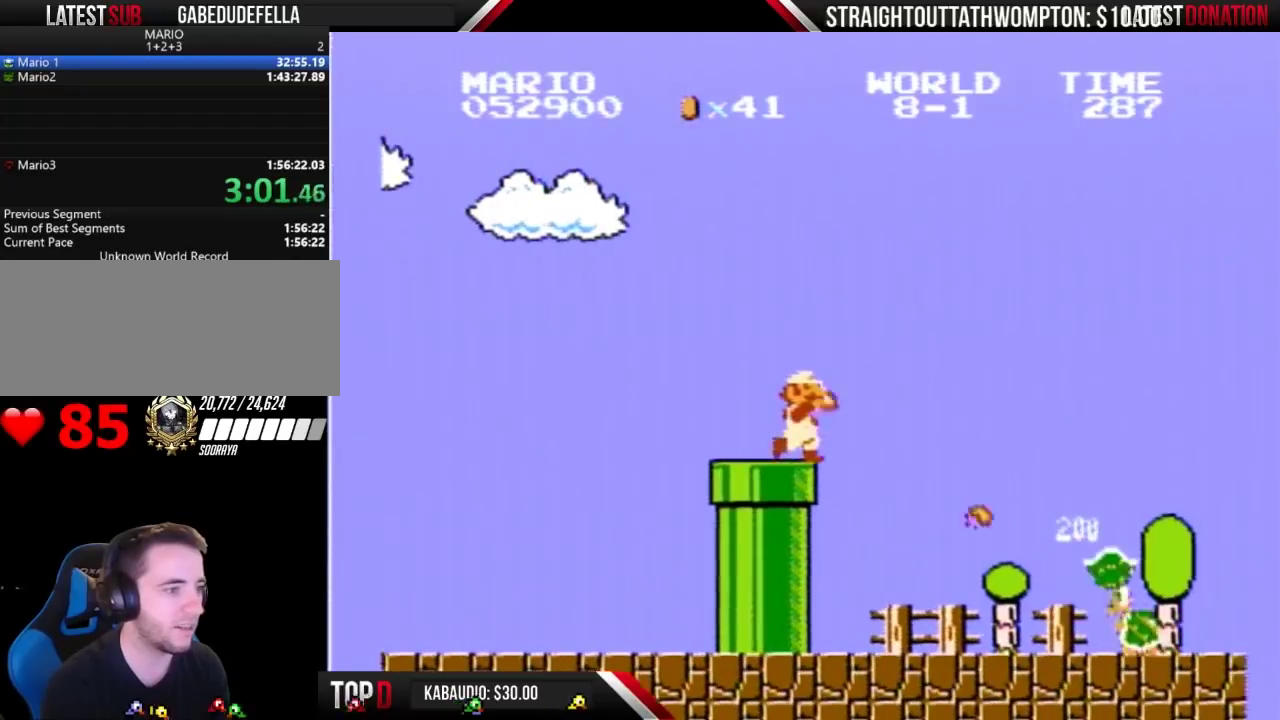
{"buttons": ["B", "DPAD_RIGHT"], "events": [[33, "DPAD_RIGHT", "down"], [100, "B", "up"], [167, "B", "down"], [233, "B", "up"], [333, "B", "down"]]}
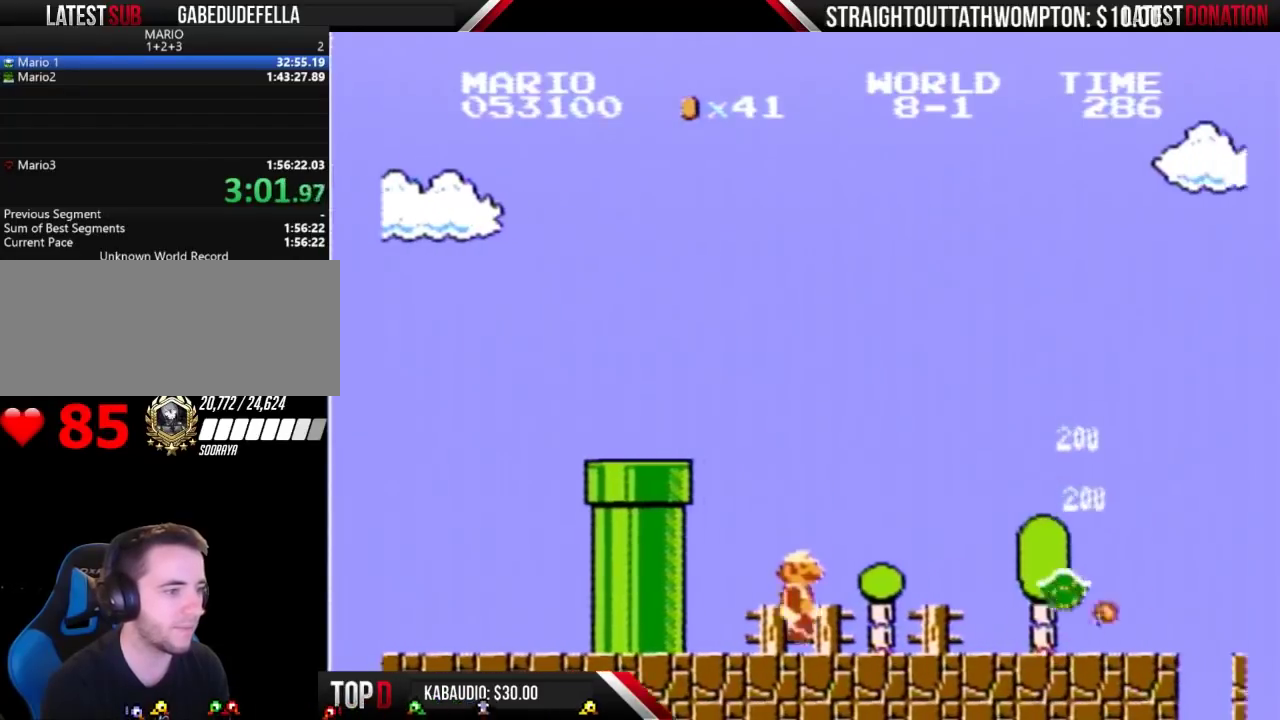
{"buttons": ["B", "DPAD_RIGHT"], "events": [[200, "B", "up"], [267, "B", "down"]]}
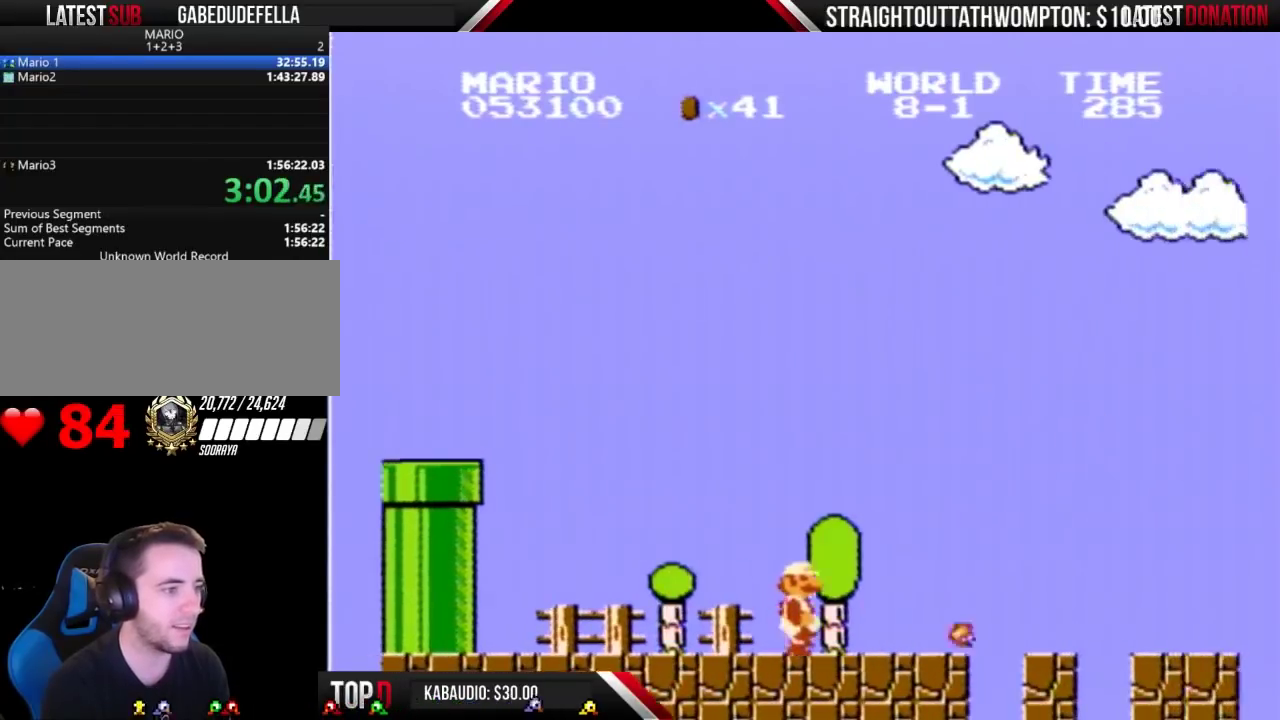
{"buttons": ["A", "B"], "events": [[467, "A", "down"], [500, "DPAD_RIGHT", "up"]]}
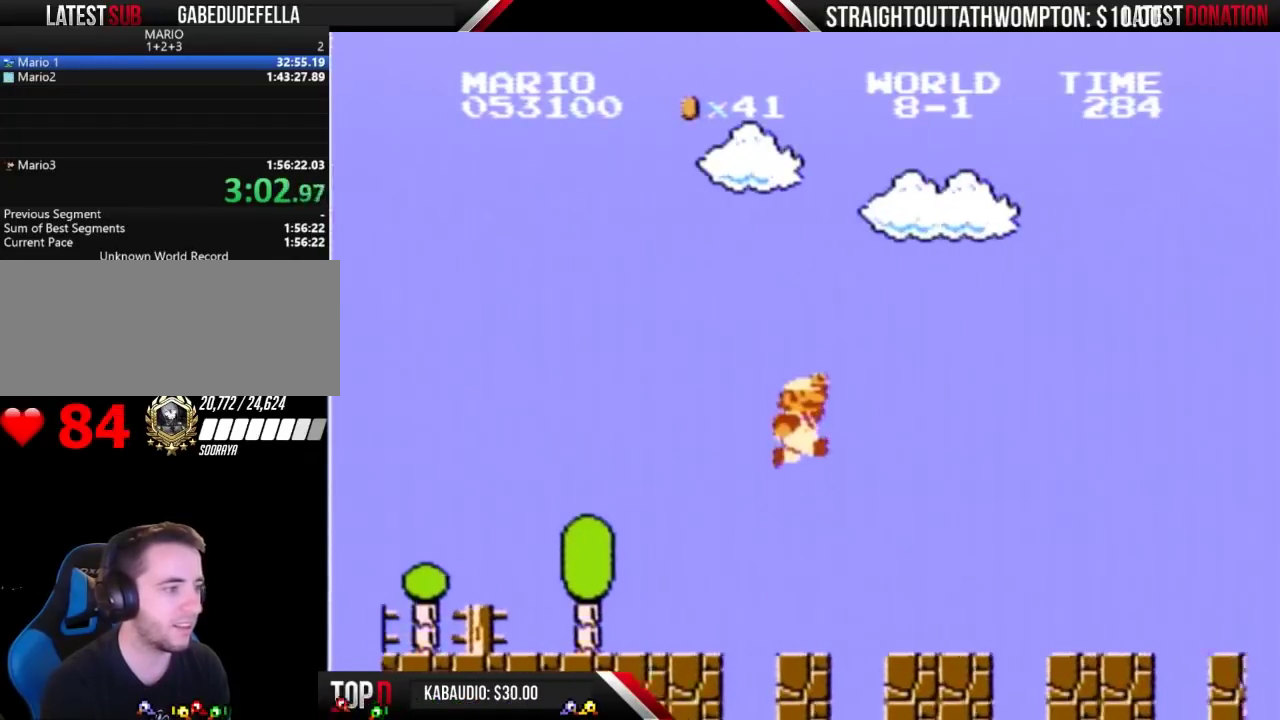
{"buttons": ["B", "DPAD_LEFT"], "events": [[100, "DPAD_LEFT", "down"], [200, "A", "up"], [300, "DPAD_LEFT", "up"], [400, "DPAD_LEFT", "down"]]}